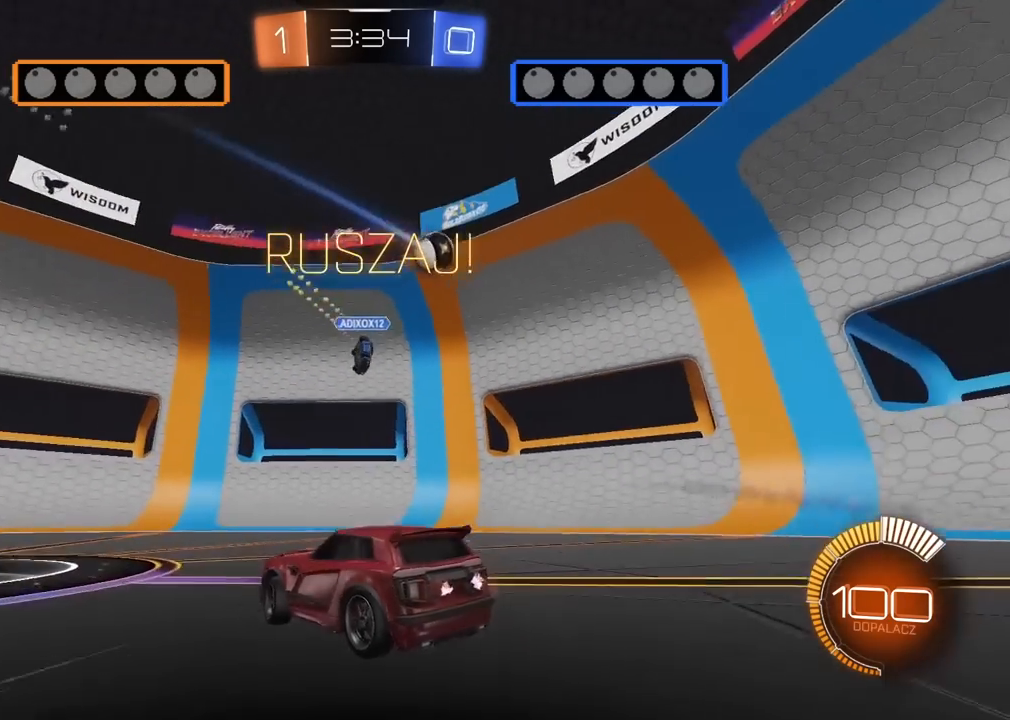
Gameplay with a controller (PlayStation layout); each line is a JSON object with the inputs held at the frame after it. "events" lists button and stick changes between this image and that frame as [ms after this image, input, new state], when the widget could be followed in between.
{"buttons": ["R2"], "left_stick": "right", "right_stick": "center", "events": [[300, "left_stick", "center"], [450, "left_stick", "right"]]}
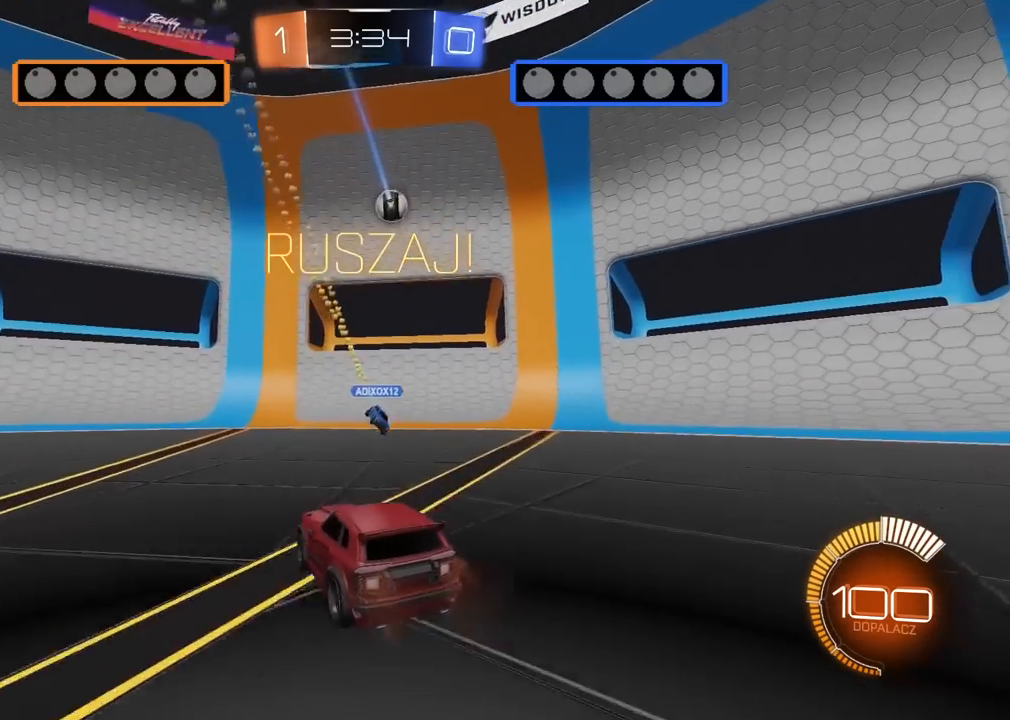
{"buttons": ["R2"], "left_stick": "center", "right_stick": "center", "events": [[150, "left_stick", "center"]]}
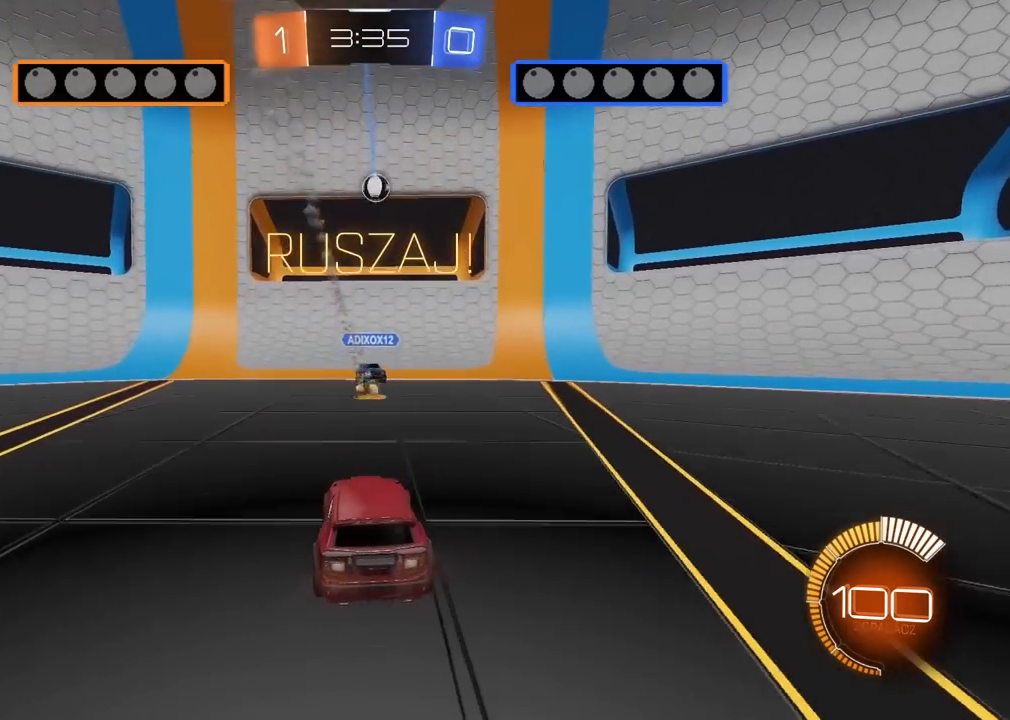
{"buttons": ["R2"], "left_stick": "left", "right_stick": "center", "events": [[500, "left_stick", "left"]]}
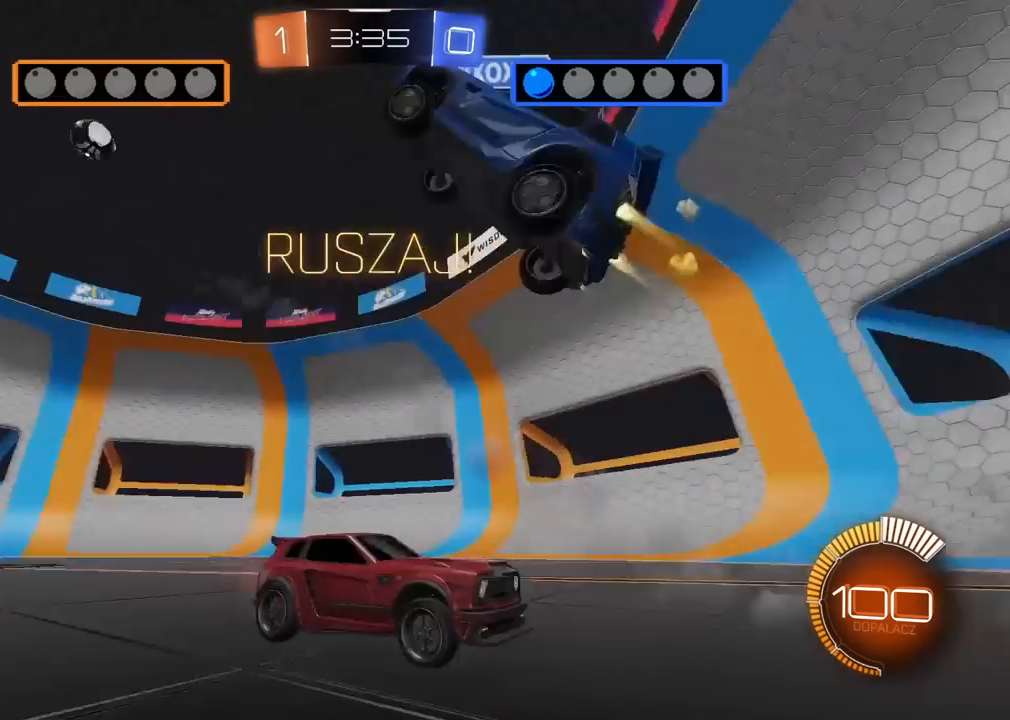
{"buttons": ["R2"], "left_stick": "left", "right_stick": "center", "events": [[233, "L1", "down"], [383, "L1", "up"]]}
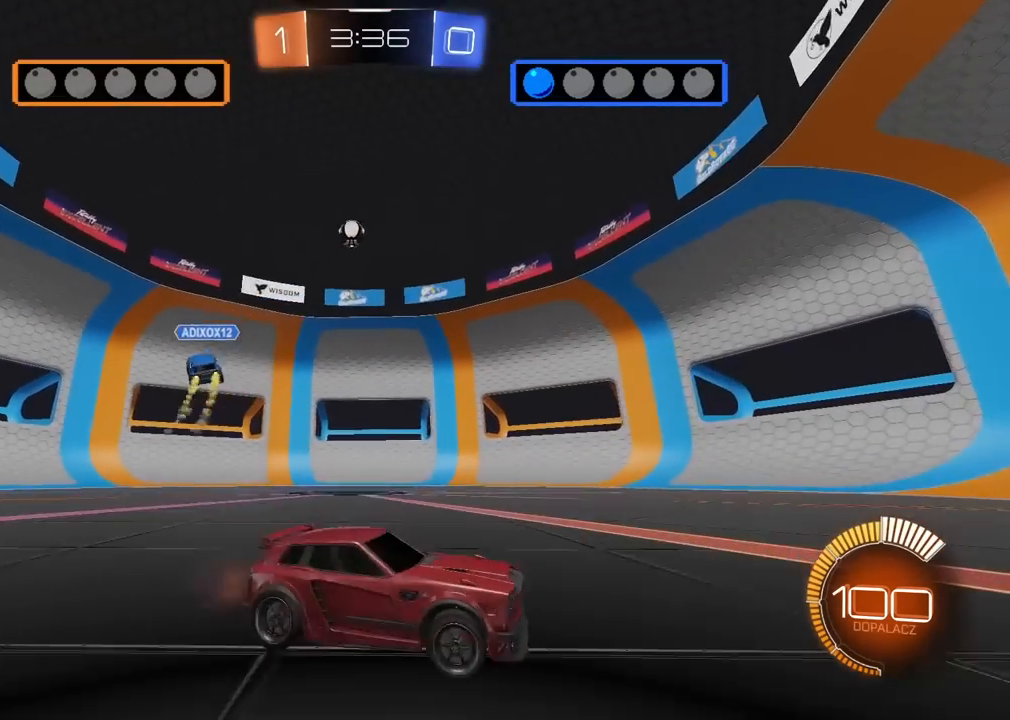
{"buttons": ["R1", "R2"], "left_stick": "left", "right_stick": "center", "events": [[183, "R1", "down"]]}
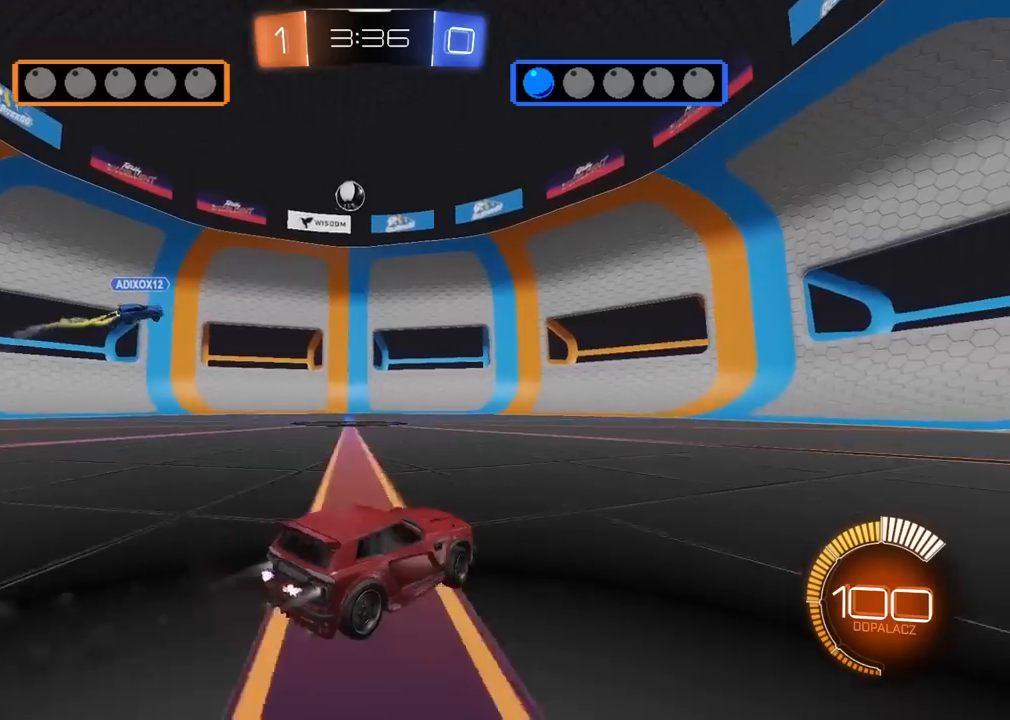
{"buttons": ["R1", "R2"], "left_stick": "left", "right_stick": "center", "events": []}
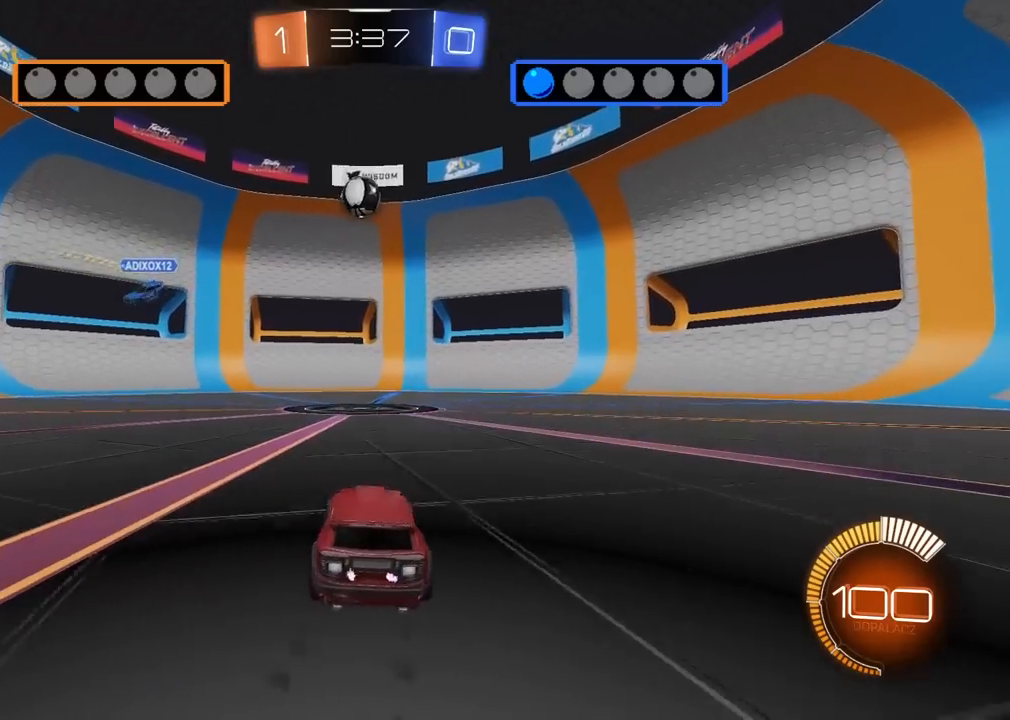
{"buttons": ["R1", "R2"], "left_stick": "down-right", "right_stick": "center", "events": [[50, "left_stick", "center"], [450, "left_stick", "down-right"]]}
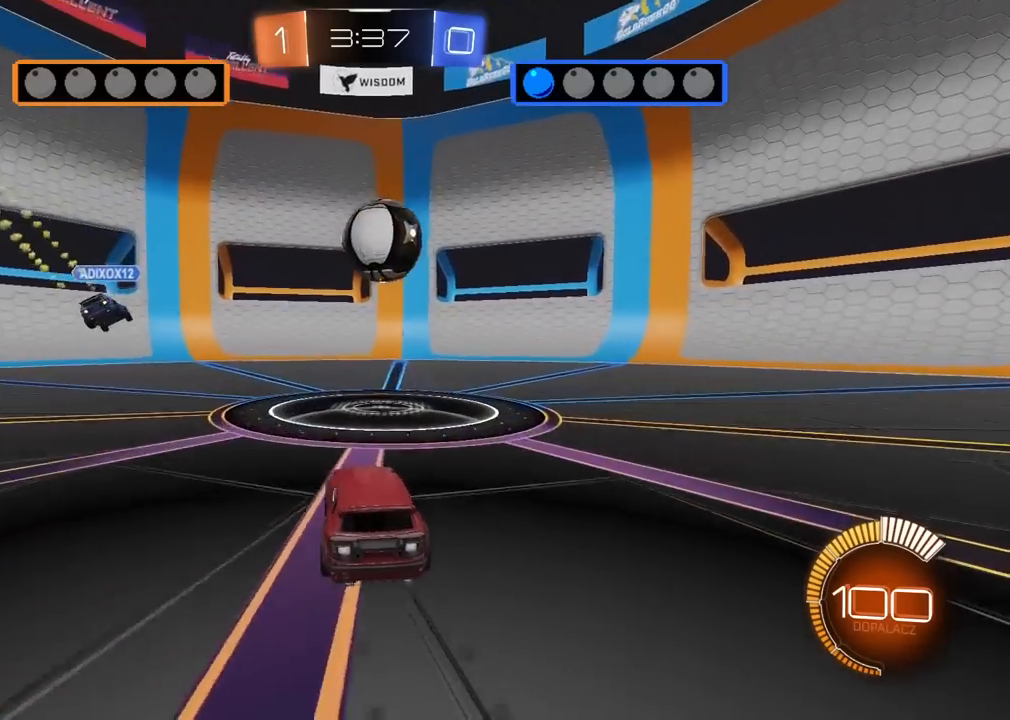
{"buttons": ["L2"], "left_stick": "left", "right_stick": "center", "events": [[67, "R1", "up"], [67, "left_stick", "center"], [133, "left_stick", "right"], [183, "R1", "down"], [233, "R1", "up"], [283, "R2", "up"], [283, "left_stick", "center"], [317, "L2", "down"], [500, "left_stick", "left"]]}
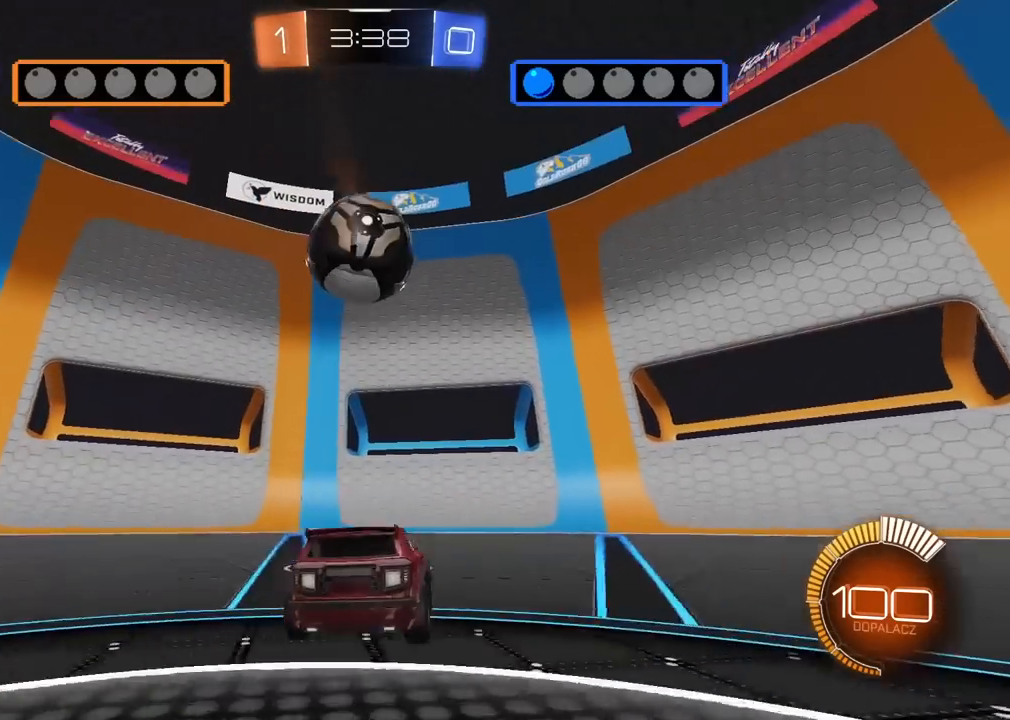
{"buttons": ["R1", "R2"], "left_stick": "center", "right_stick": "center", "events": [[300, "L2", "up"], [333, "CROSS", "down"], [350, "R2", "down"], [417, "left_stick", "down"], [467, "R1", "down"], [500, "CROSS", "up"], [500, "left_stick", "center"]]}
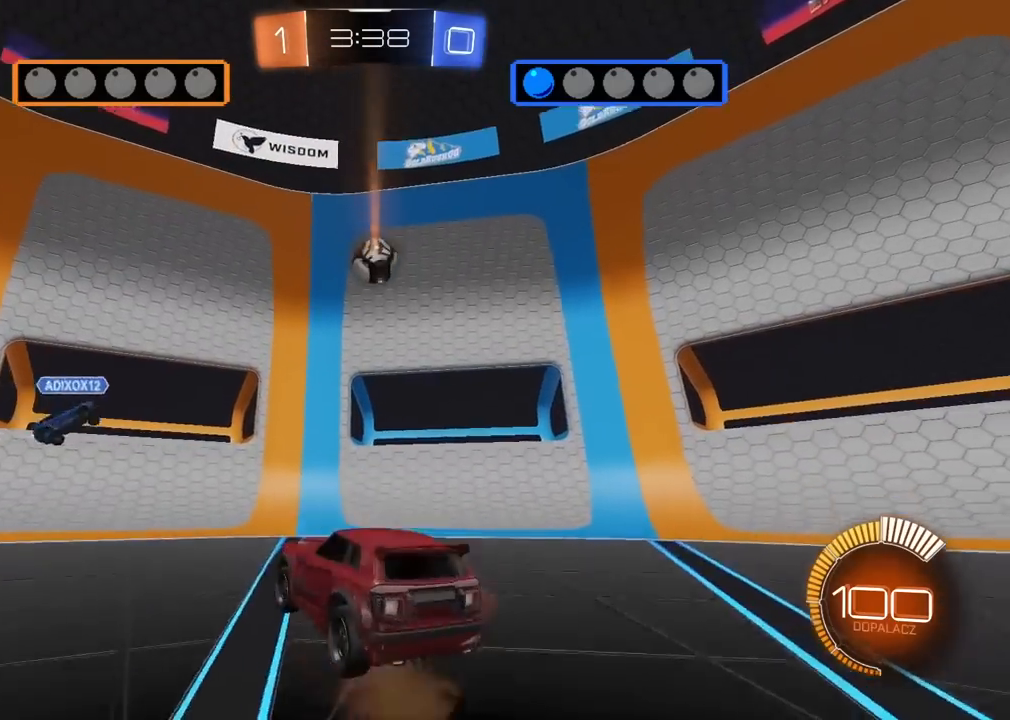
{"buttons": ["L2", "R2"], "left_stick": "center", "right_stick": "center", "events": [[17, "CROSS", "down"], [83, "left_stick", "down-left"], [117, "L2", "down"], [267, "R1", "up"], [283, "CROSS", "up"], [283, "left_stick", "left"], [467, "left_stick", "center"]]}
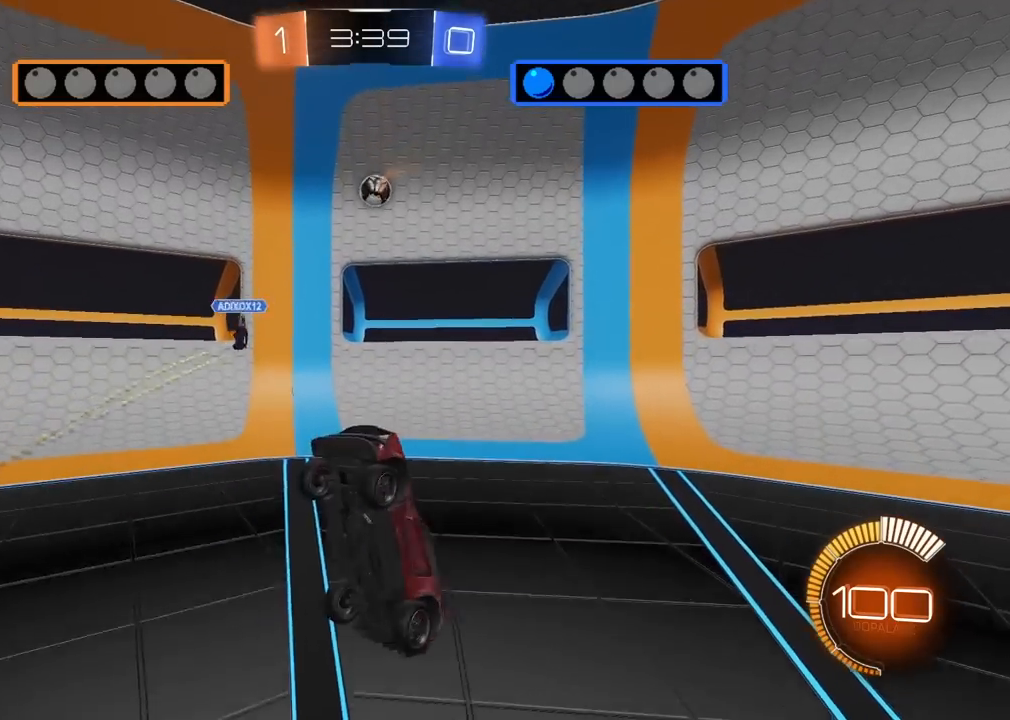
{"buttons": ["R2"], "left_stick": "center", "right_stick": "center", "events": [[250, "L2", "up"], [300, "R1", "down"], [300, "left_stick", "down-left"], [383, "R1", "up"], [417, "left_stick", "center"]]}
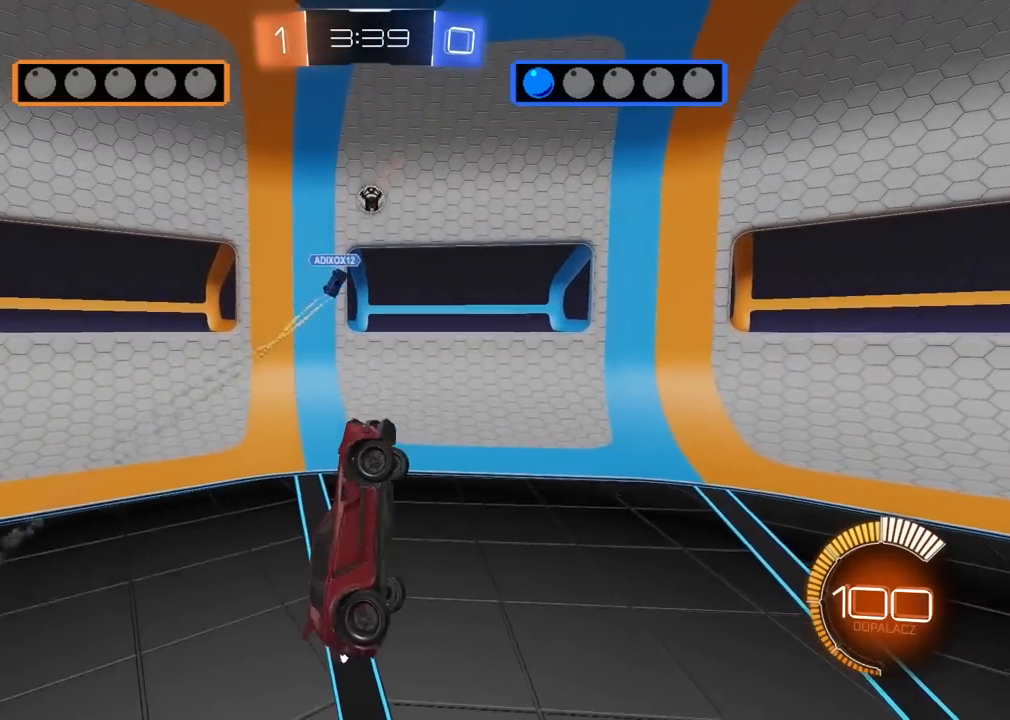
{"buttons": ["L2", "R2"], "left_stick": "center", "right_stick": "center"}
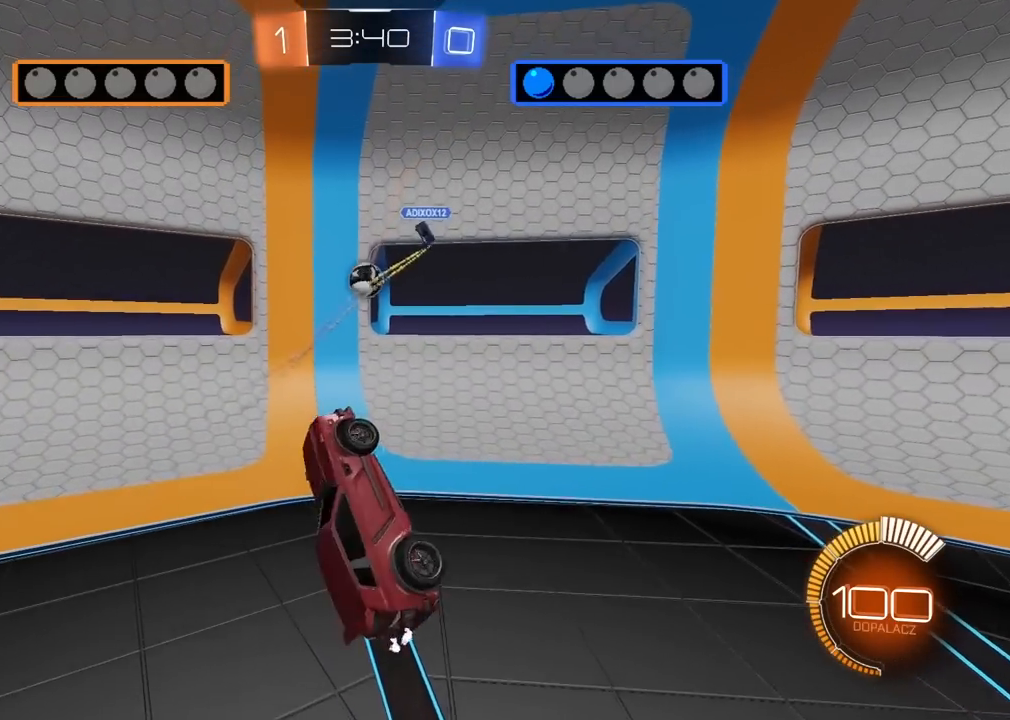
{"buttons": ["R1", "R2"], "left_stick": "right", "right_stick": "center"}
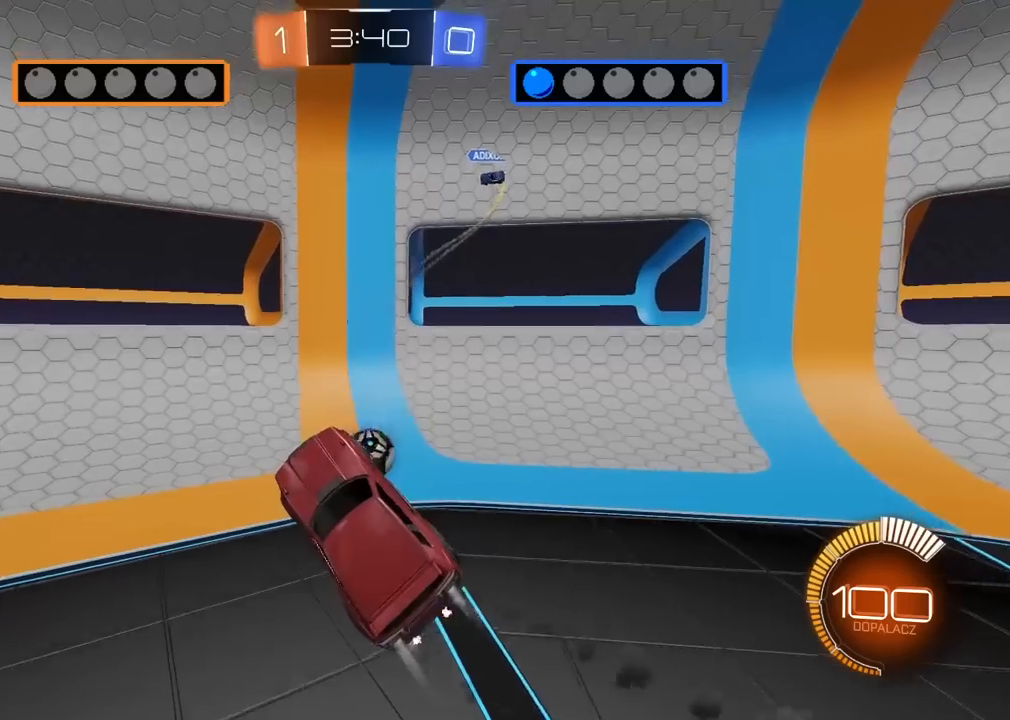
{"buttons": ["R2"], "left_stick": "center", "right_stick": "center", "events": [[233, "left_stick", "center"], [300, "R1", "up"], [300, "left_stick", "up-right"], [350, "R2", "up"], [467, "R2", "down"], [500, "left_stick", "center"]]}
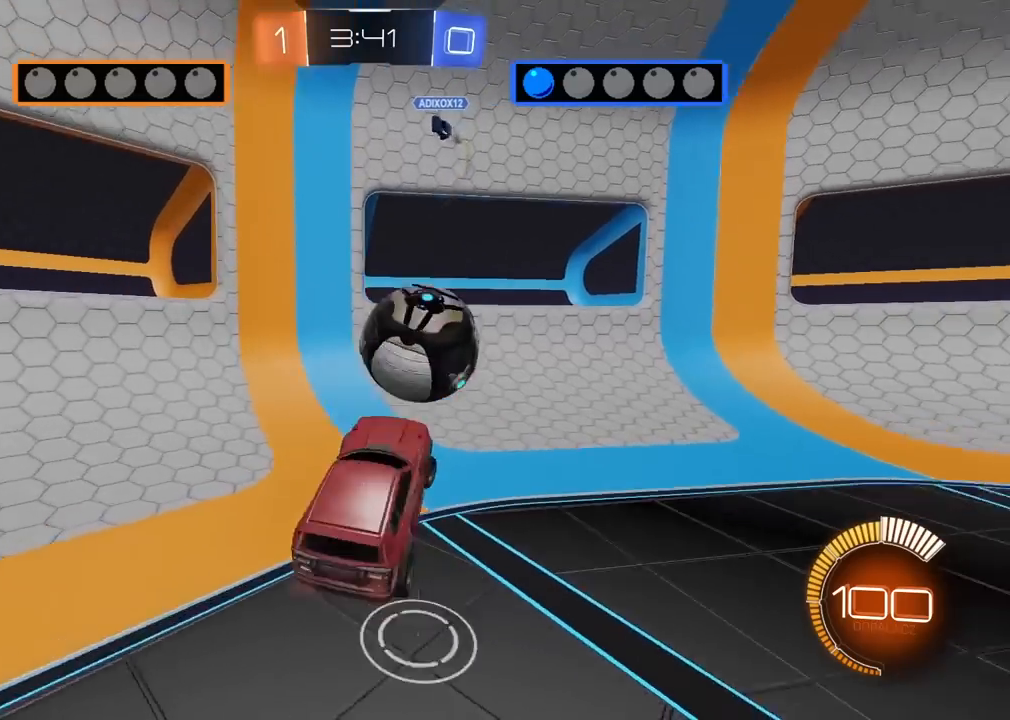
{"buttons": ["R1", "R2"], "left_stick": "center", "right_stick": "center", "events": [[100, "left_stick", "right"], [350, "left_stick", "center"], [367, "R1", "down"]]}
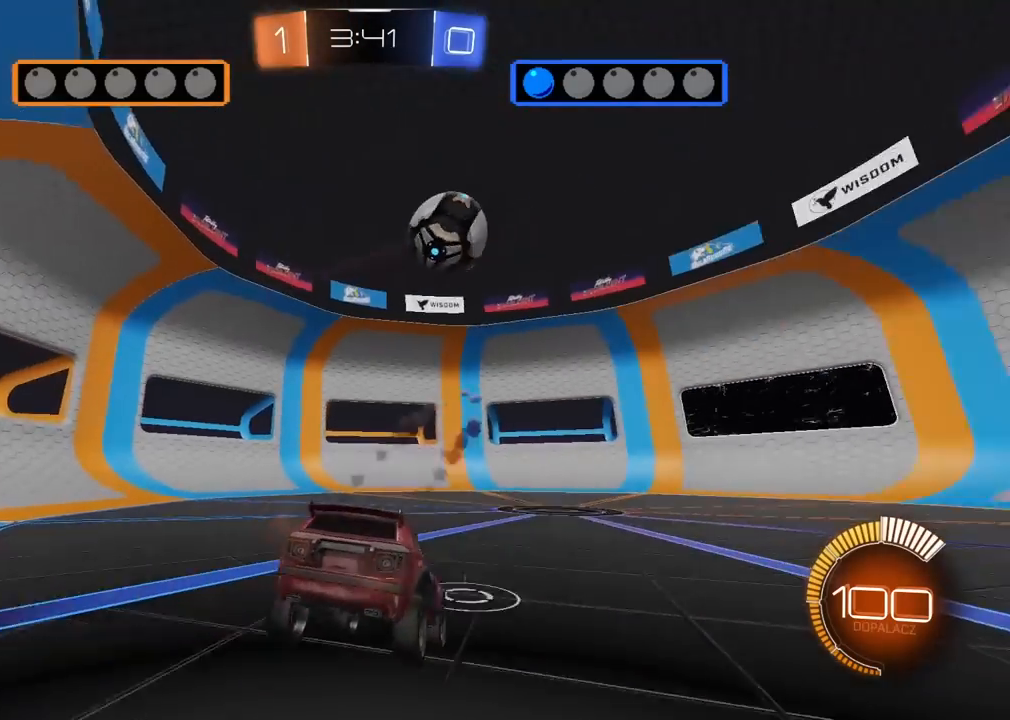
{"buttons": ["R1", "R2"], "left_stick": "left", "right_stick": "center", "events": [[400, "left_stick", "left"]]}
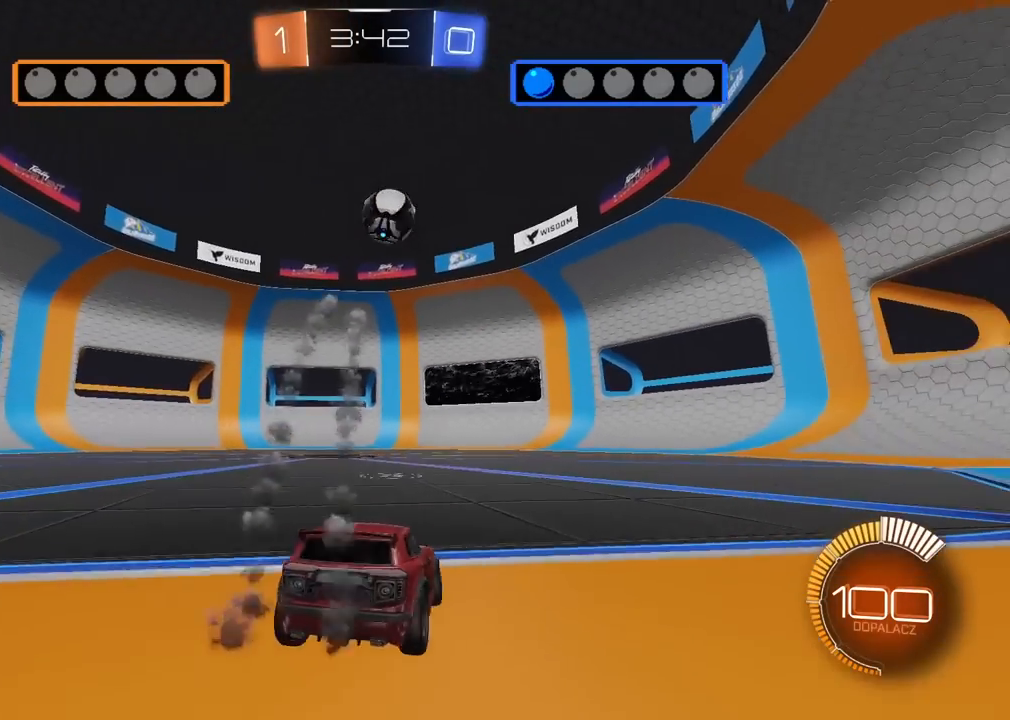
{"buttons": [], "left_stick": "down-left", "right_stick": "center", "events": [[33, "left_stick", "center"], [417, "left_stick", "down-left"], [467, "R1", "up"], [500, "R2", "up"]]}
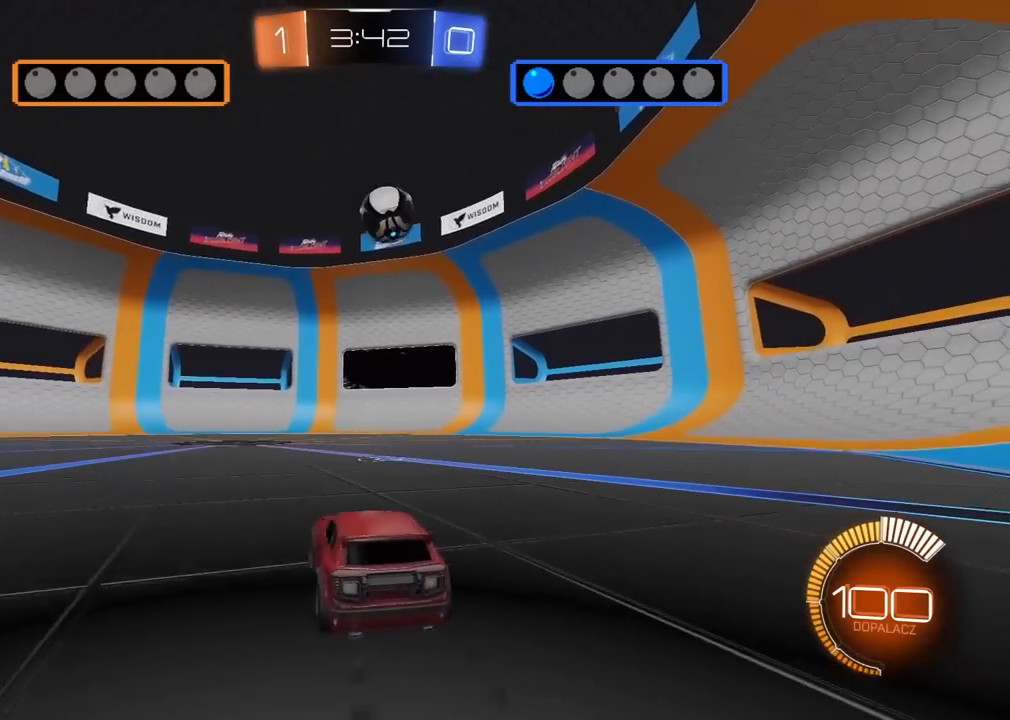
{"buttons": ["R2"], "left_stick": "right", "right_stick": "center", "events": [[67, "R1", "down"], [67, "R2", "down"], [117, "left_stick", "center"], [183, "left_stick", "right"], [333, "R1", "up"], [350, "R2", "up"], [467, "R2", "down"]]}
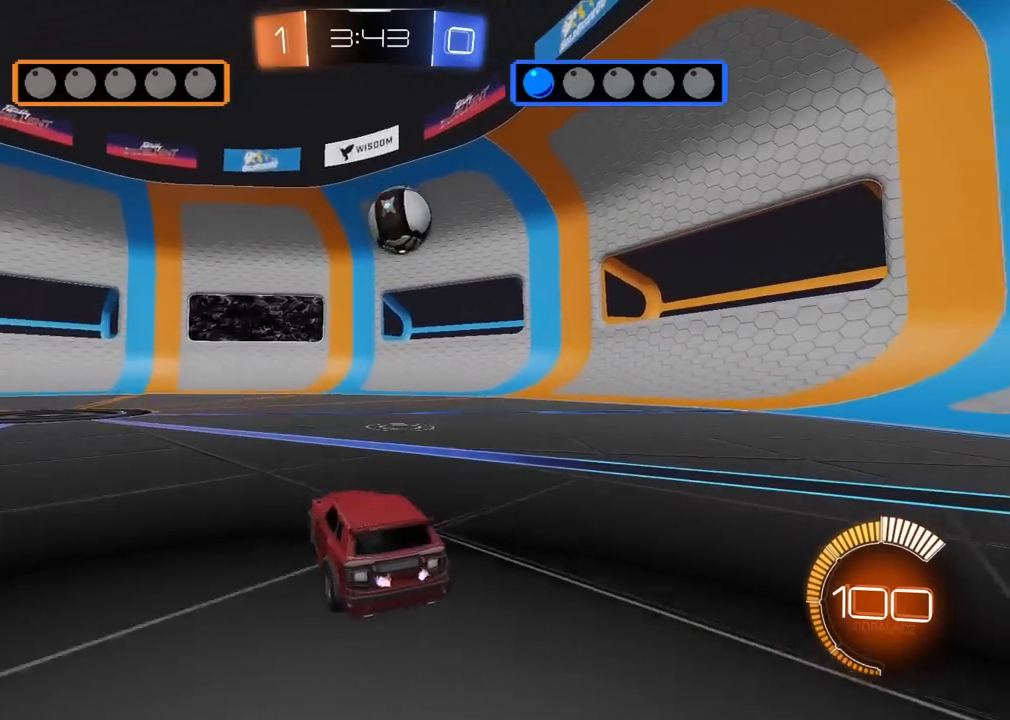
{"buttons": ["R1", "R2"], "left_stick": "center", "right_stick": "center", "events": [[83, "left_stick", "center"], [100, "R1", "down"], [317, "left_stick", "right"], [383, "left_stick", "center"]]}
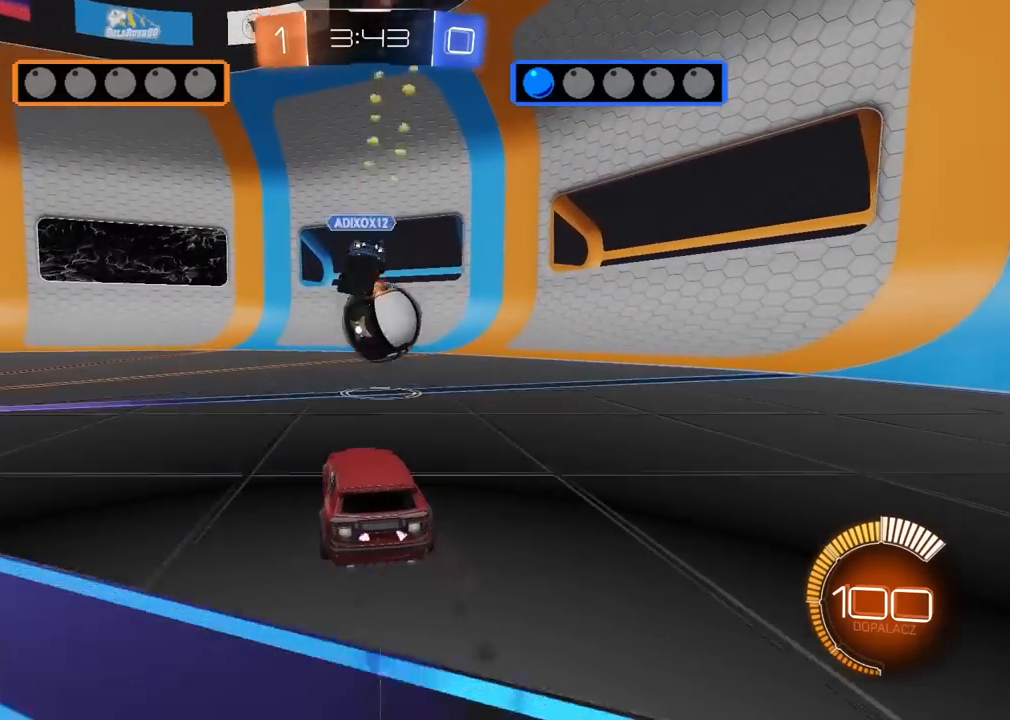
{"buttons": ["R2"], "left_stick": "center", "right_stick": "center", "events": [[133, "R1", "up"], [217, "L2", "down"], [217, "R2", "up"], [350, "L2", "up"], [367, "left_stick", "left"], [417, "L2", "down"], [483, "L2", "up"], [483, "left_stick", "center"], [500, "R2", "down"]]}
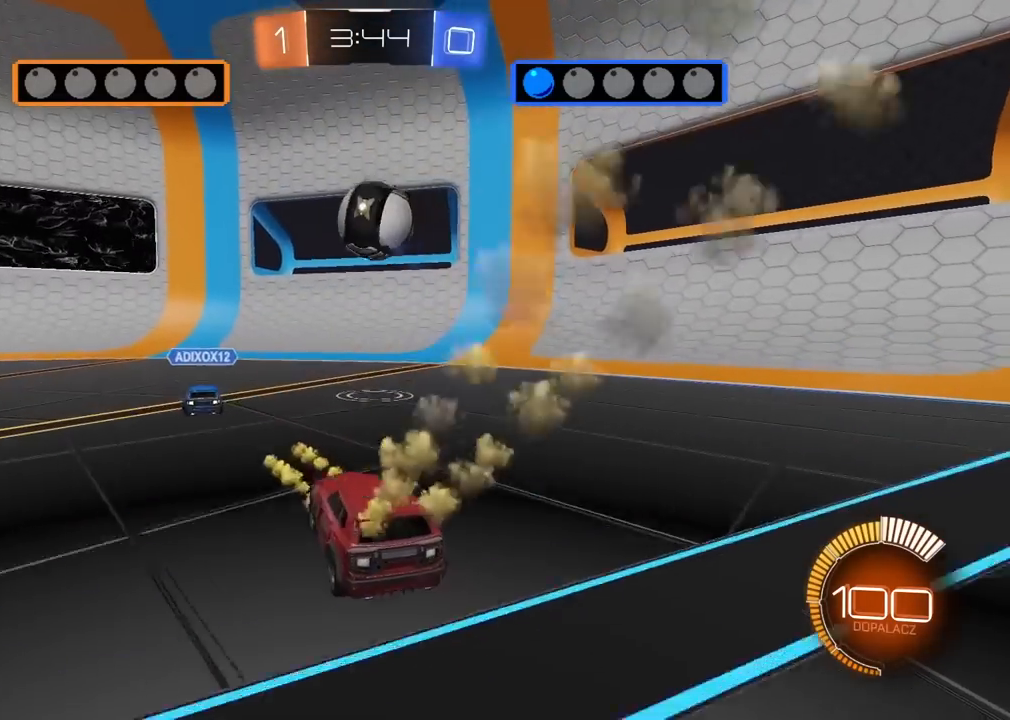
{"buttons": ["L2"], "left_stick": "center", "right_stick": "center", "events": [[50, "R1", "down"], [200, "R1", "up"], [333, "R2", "up"], [400, "L2", "down"]]}
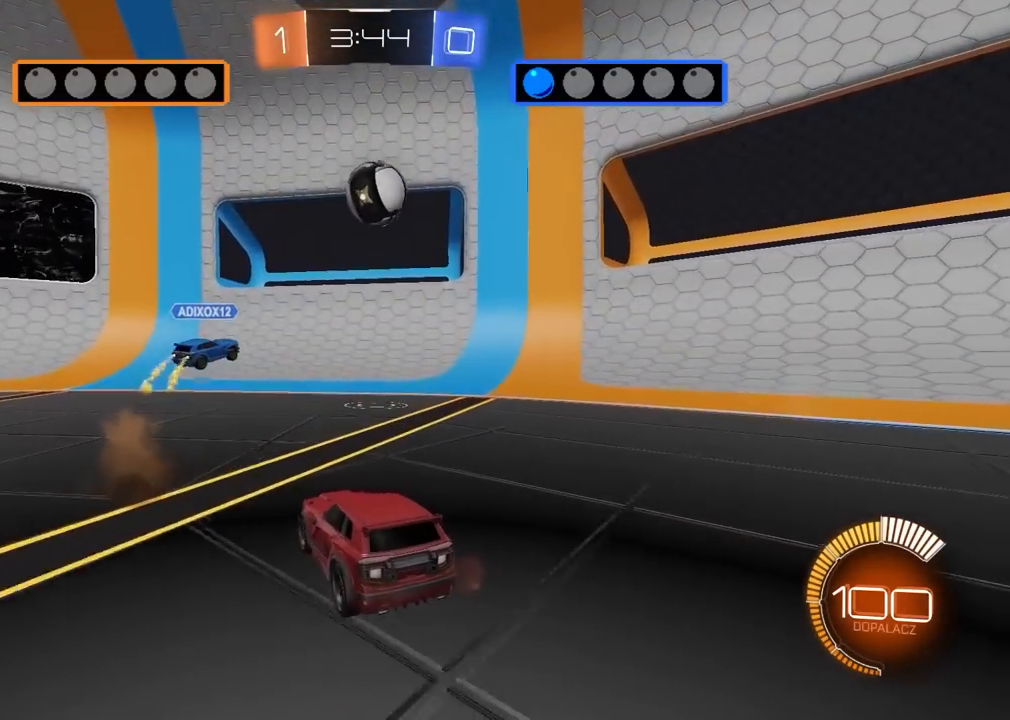
{"buttons": ["R1", "R2"], "left_stick": "center", "right_stick": "center", "events": [[467, "R2", "down"], [483, "L2", "up"], [483, "R1", "down"]]}
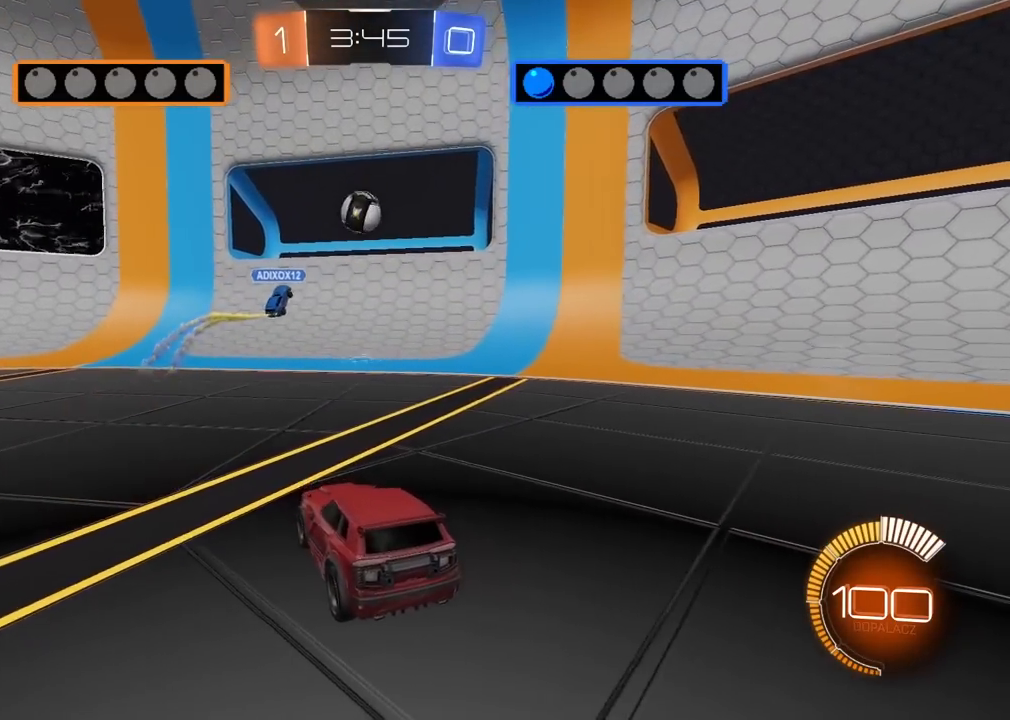
{"buttons": ["R2"], "left_stick": "center", "right_stick": "center", "events": [[133, "left_stick", "left"], [383, "R1", "up"], [400, "left_stick", "center"]]}
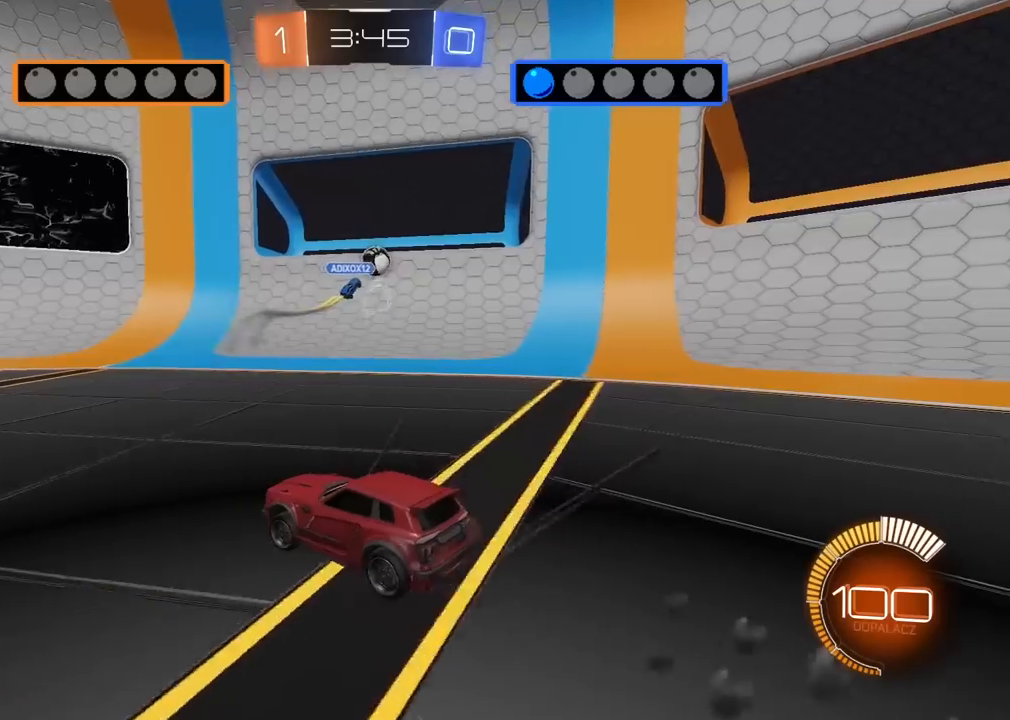
{"buttons": ["R1", "R2"], "left_stick": "left", "right_stick": "center", "events": [[117, "left_stick", "right"], [200, "R2", "up"], [233, "left_stick", "center"], [283, "left_stick", "left"], [300, "R2", "down"], [350, "R1", "down"], [367, "left_stick", "center"], [433, "left_stick", "left"]]}
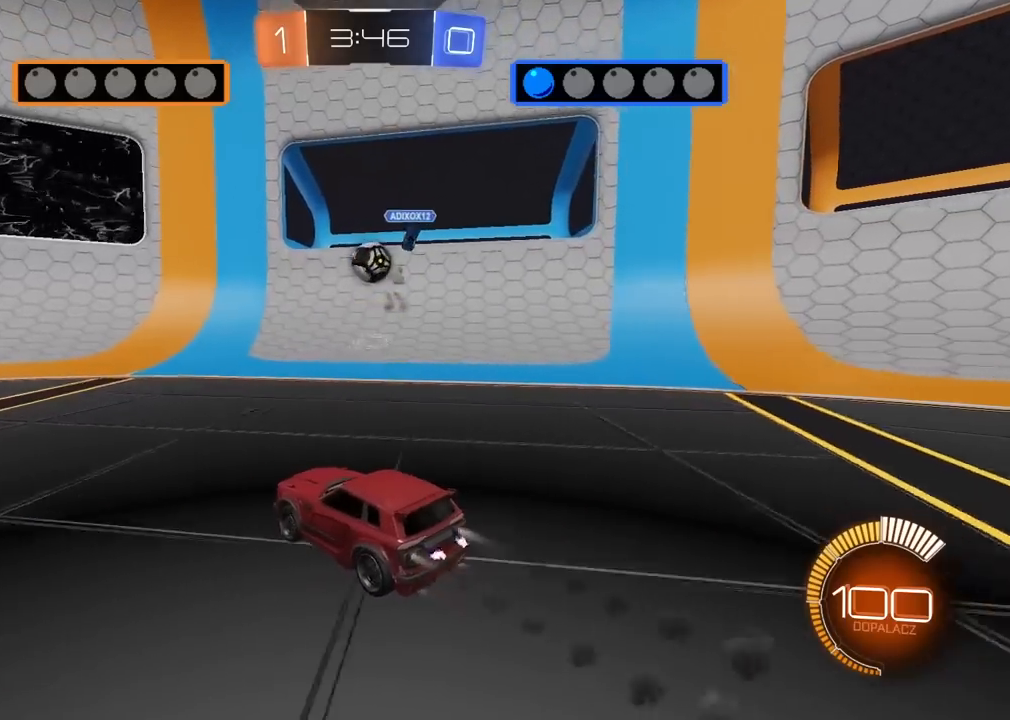
{"buttons": ["R1", "R2"], "left_stick": "center", "right_stick": "center", "events": [[33, "R1", "up"], [83, "left_stick", "center"], [183, "R1", "down"], [183, "left_stick", "right"], [467, "left_stick", "center"]]}
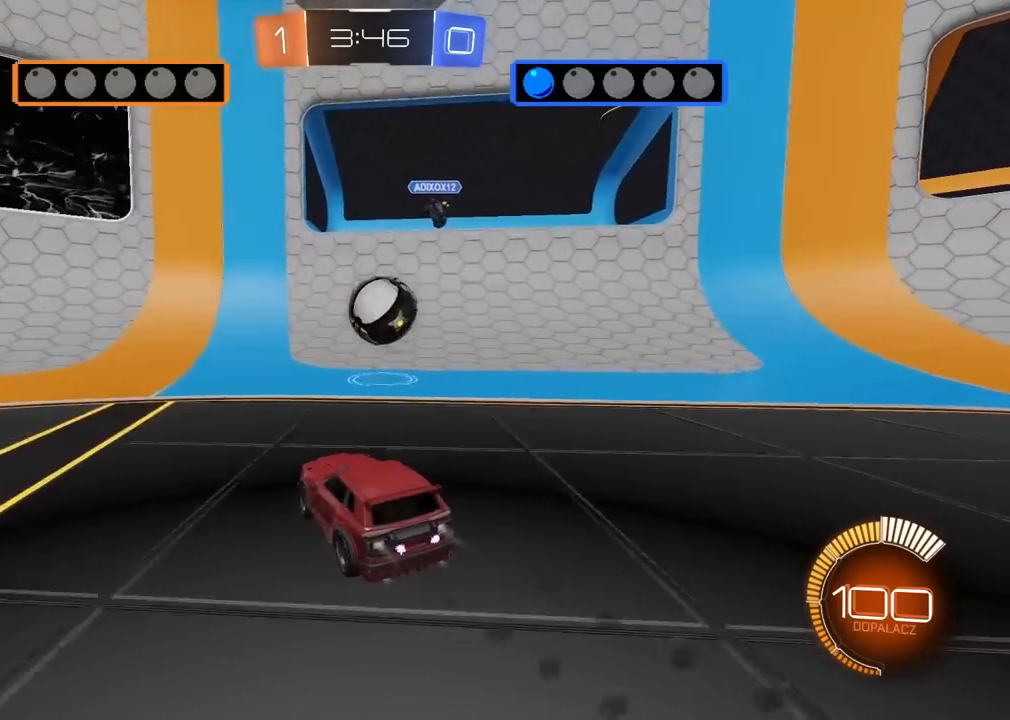
{"buttons": ["R2"], "left_stick": "up-right", "right_stick": "center", "events": [[50, "left_stick", "down-right"], [133, "CROSS", "down"], [150, "left_stick", "down"], [300, "CROSS", "up"], [300, "left_stick", "center"], [367, "left_stick", "up-right"], [400, "R1", "up"]]}
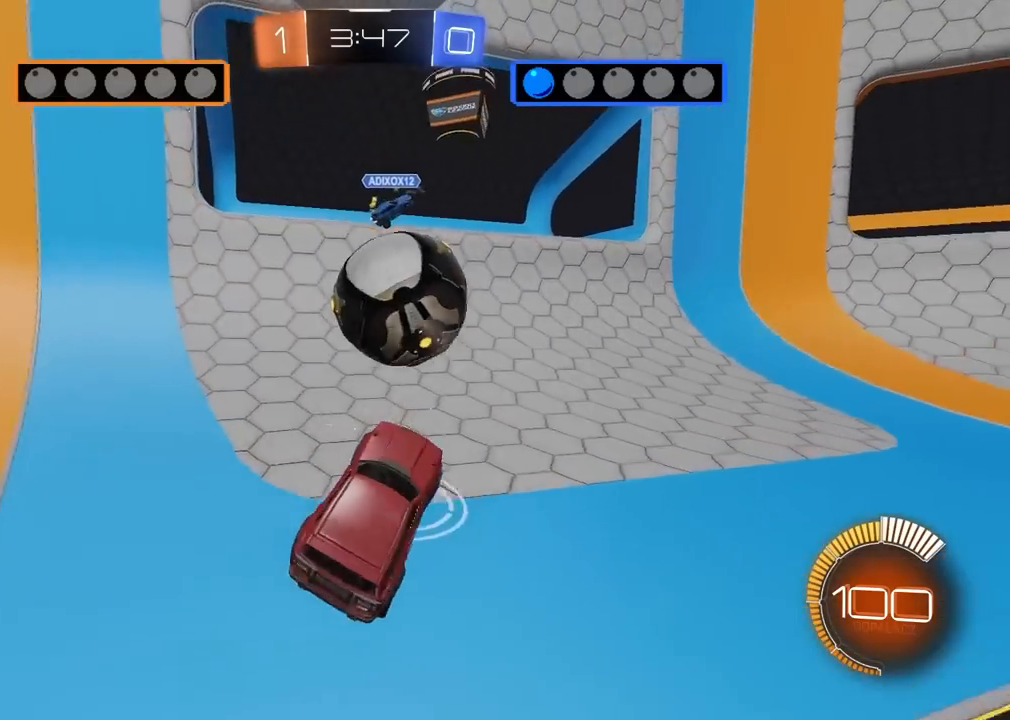
{"buttons": ["R1", "R2"], "left_stick": "right", "right_stick": "center", "events": [[250, "R1", "down"], [267, "left_stick", "center"], [450, "left_stick", "right"]]}
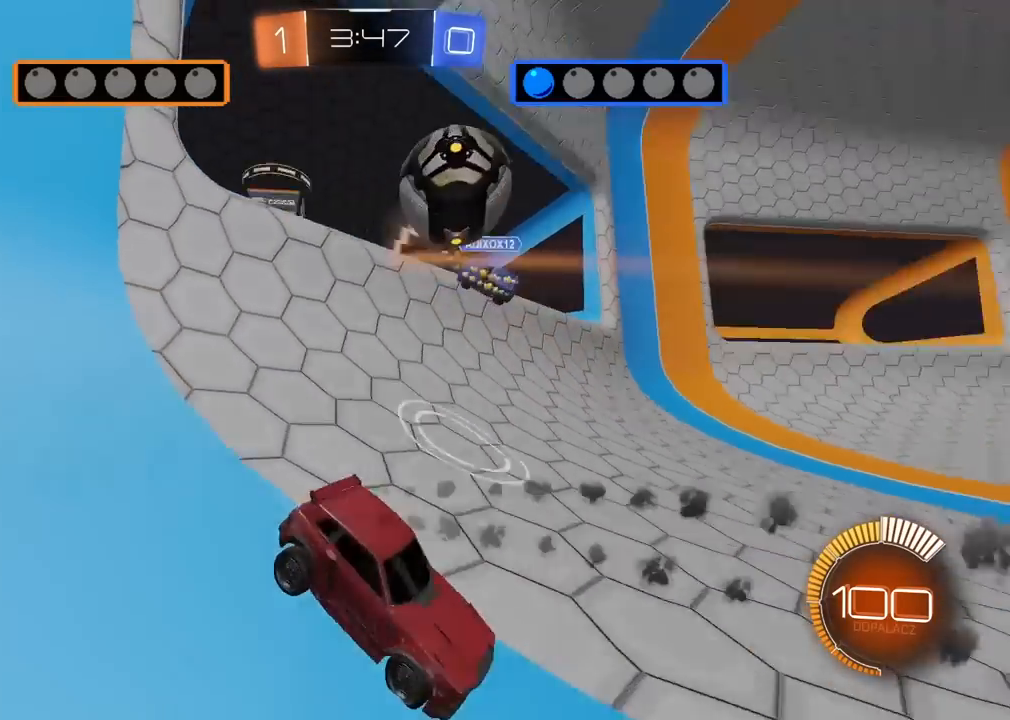
{"buttons": ["R2"], "left_stick": "center", "right_stick": "center", "events": [[333, "left_stick", "center"], [367, "R1", "up"]]}
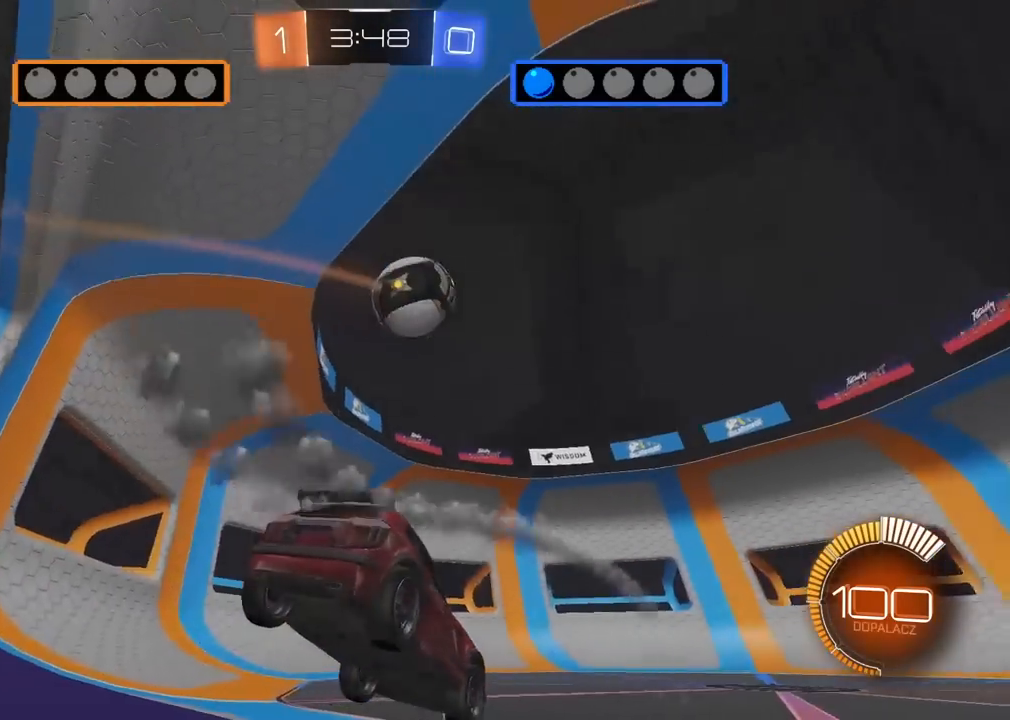
{"buttons": ["R1", "R2"], "left_stick": "right", "right_stick": "center", "events": [[233, "left_stick", "right"], [283, "R1", "down"], [317, "left_stick", "center"], [433, "left_stick", "right"]]}
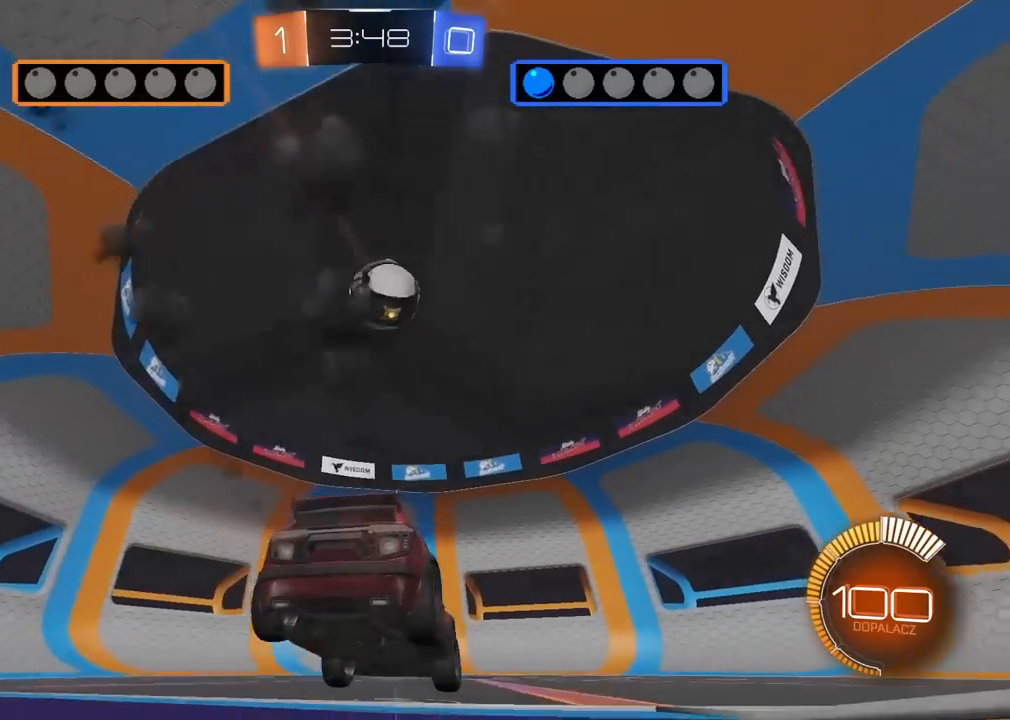
{"buttons": ["R2"], "left_stick": "center", "right_stick": "center", "events": [[17, "left_stick", "center"], [217, "R1", "up"], [300, "R2", "up"], [450, "R2", "down"]]}